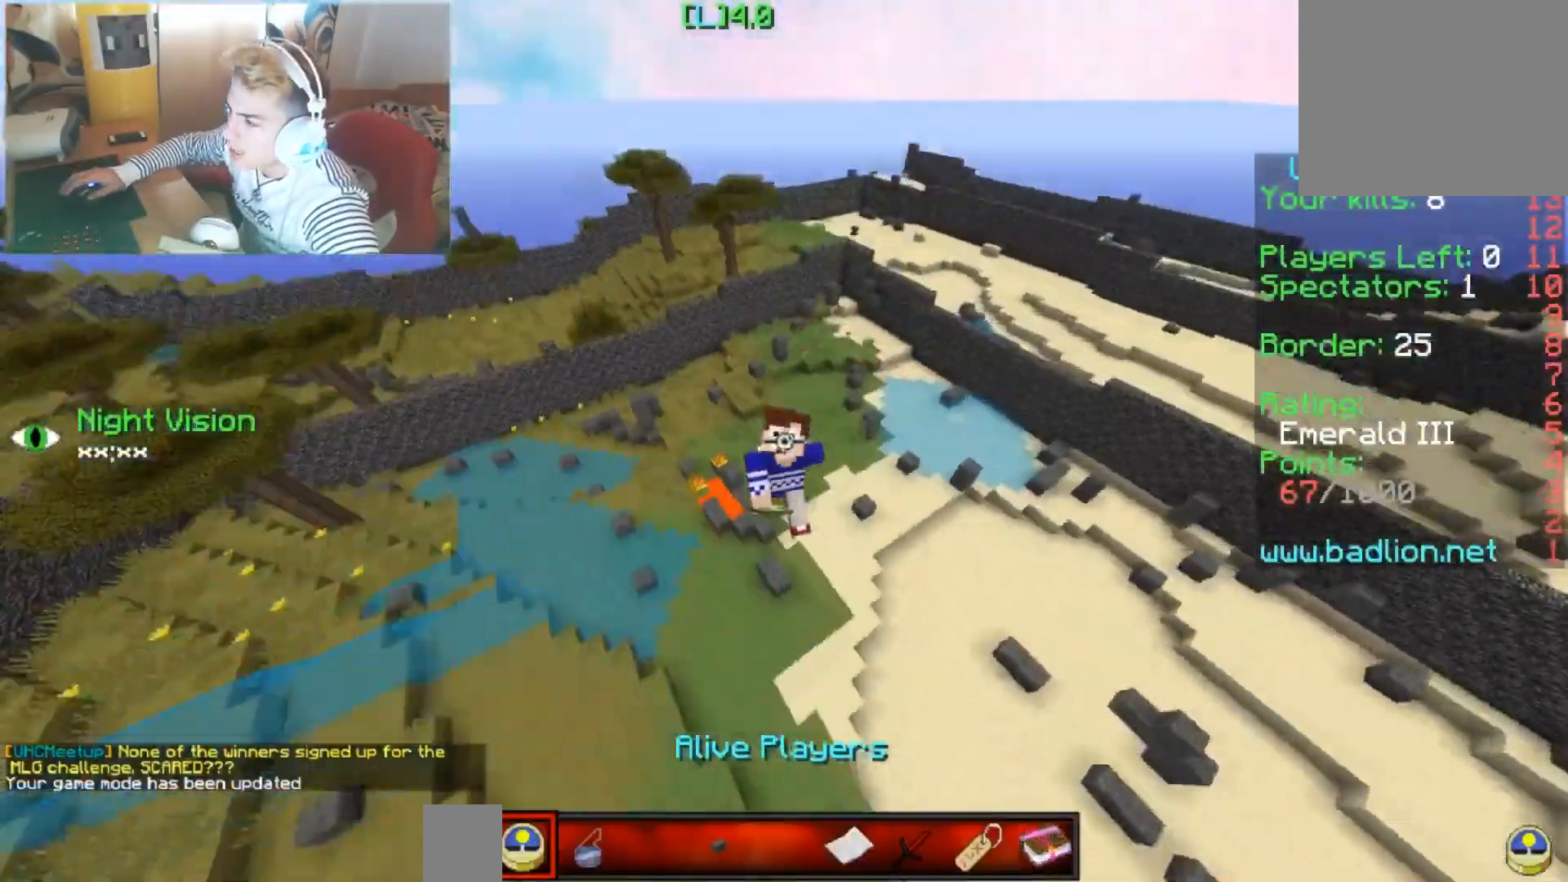
Gameplay with keyboard; each line is a JSON object with the keys held at the frame after it. "events" lists presses ("down") and releases ("up") of "down", "left", "right" and "up" between this image and that frame as [ms after this image, input, new state], when the widget could be followed in between. No other keys are recorded. Mouse input is not recorded.
{"keys": ["up"], "events": [[434, "left", "up"]]}
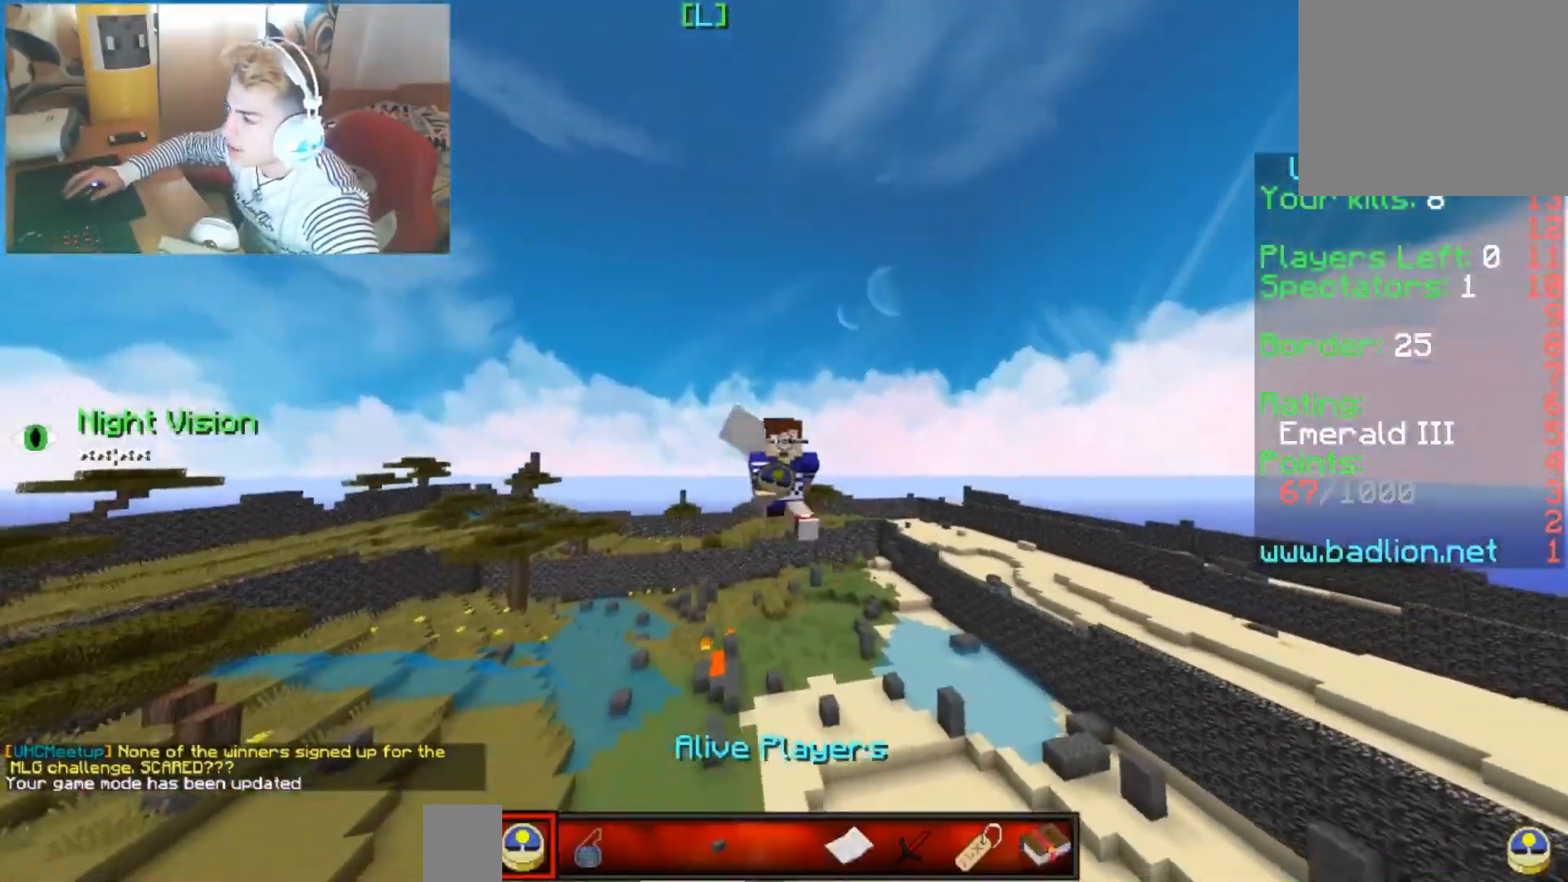
{"keys": ["up"], "events": []}
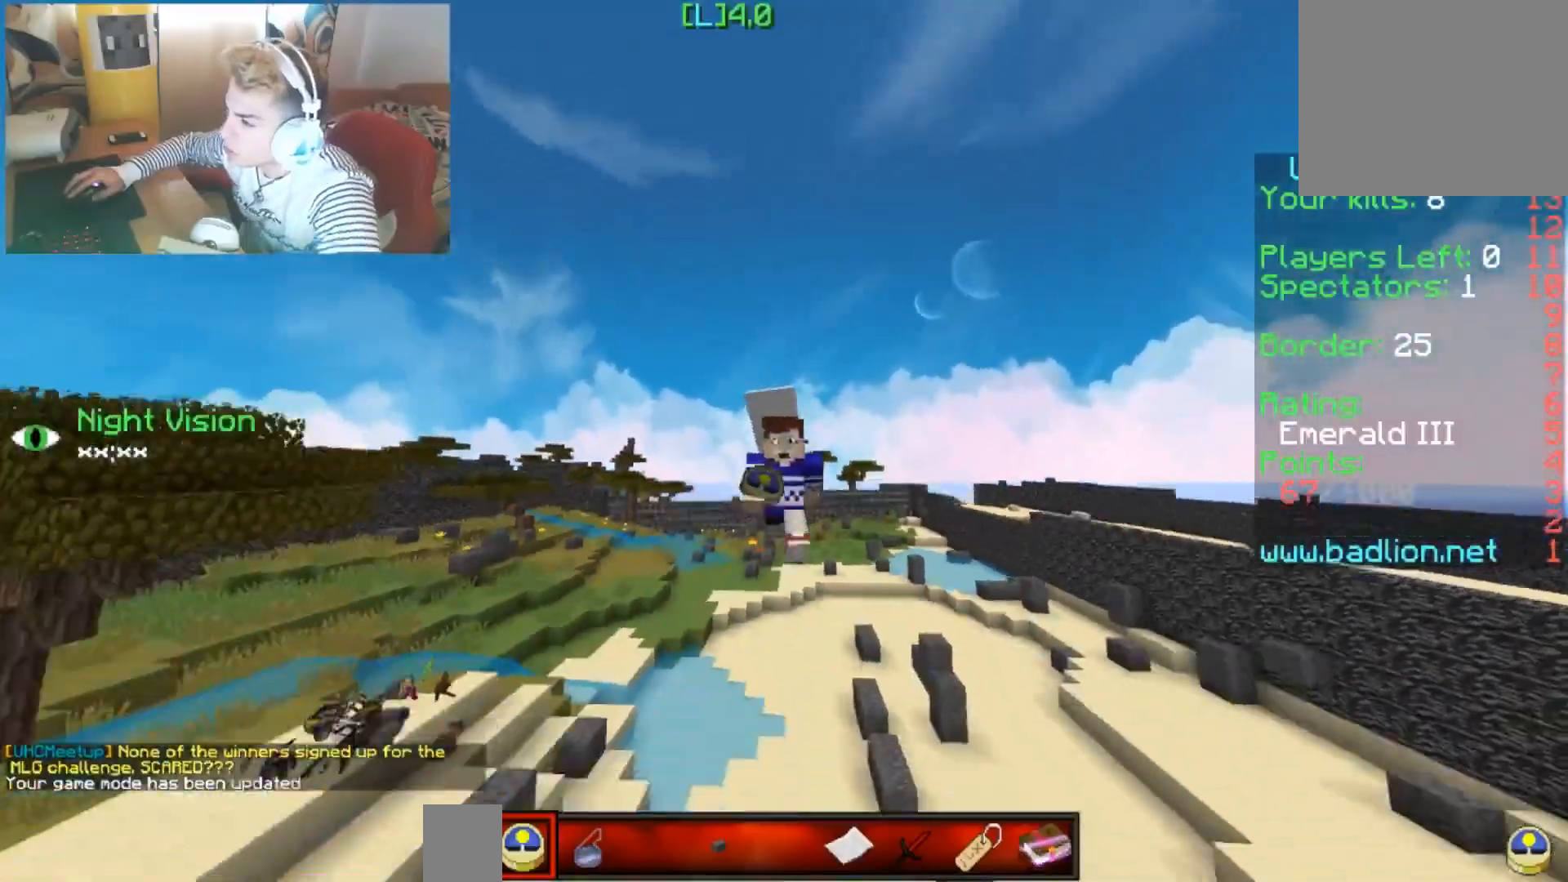
{"keys": ["down"], "events": [[184, "up", "up"], [317, "down", "down"]]}
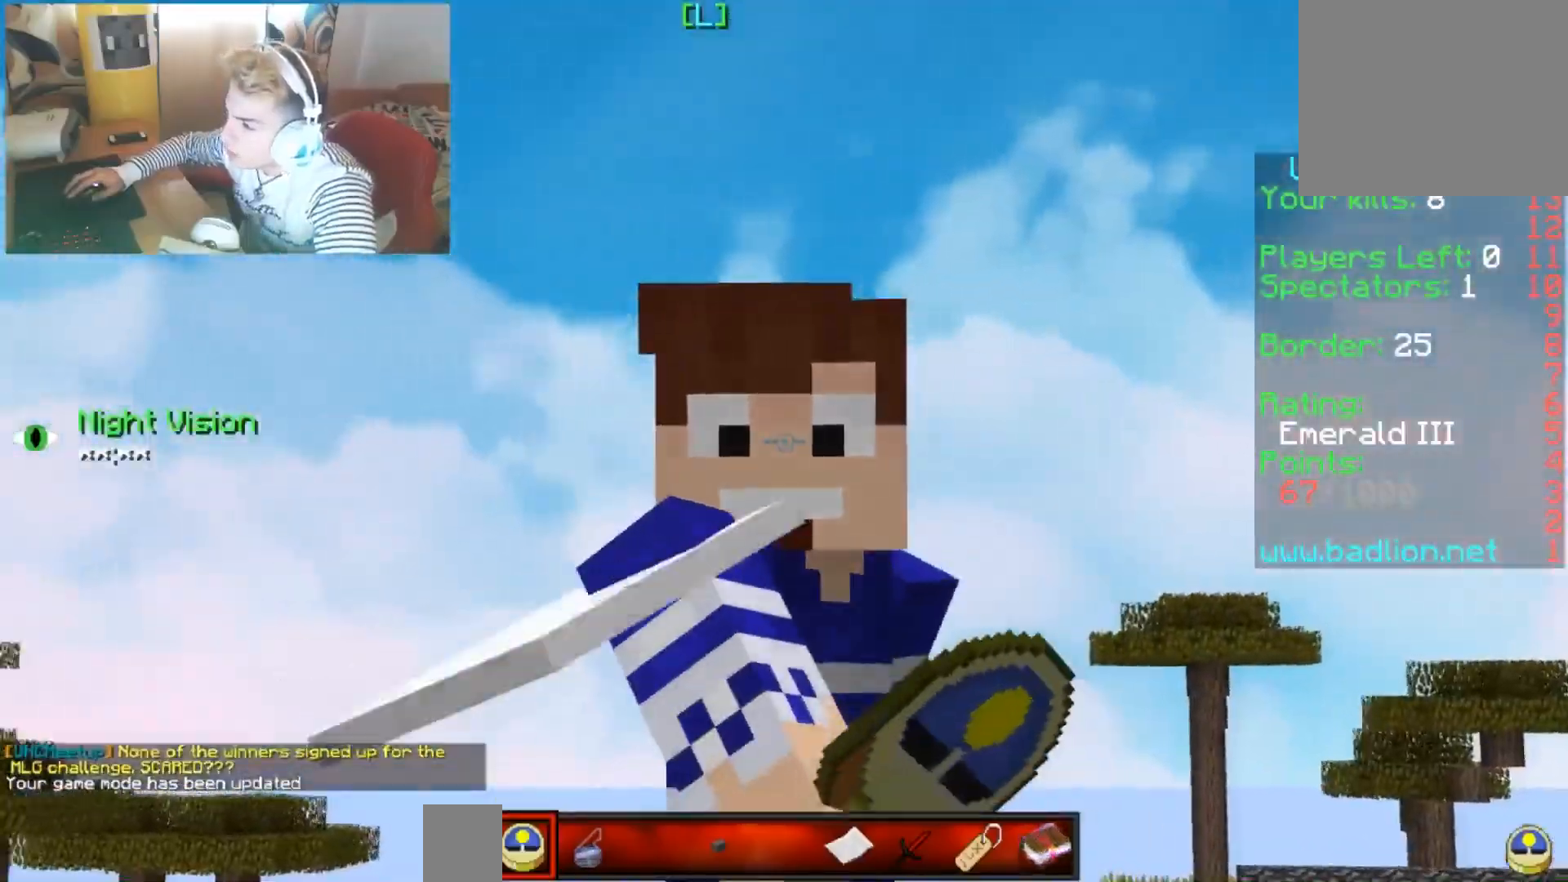
{"keys": ["down"], "events": []}
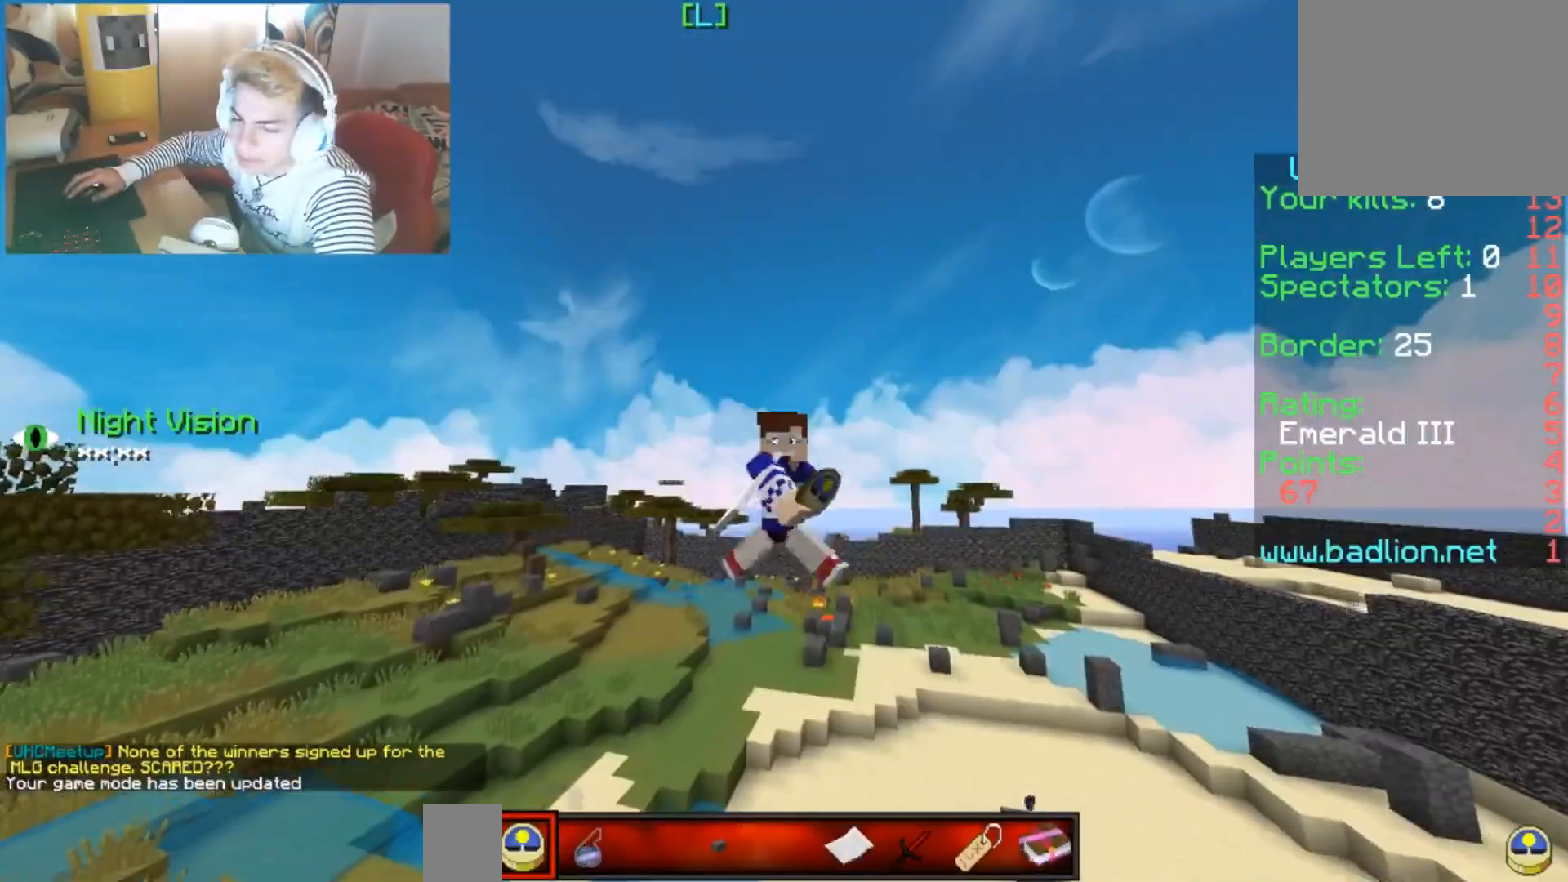
{"keys": ["down", "left"], "events": [[234, "left", "down"]]}
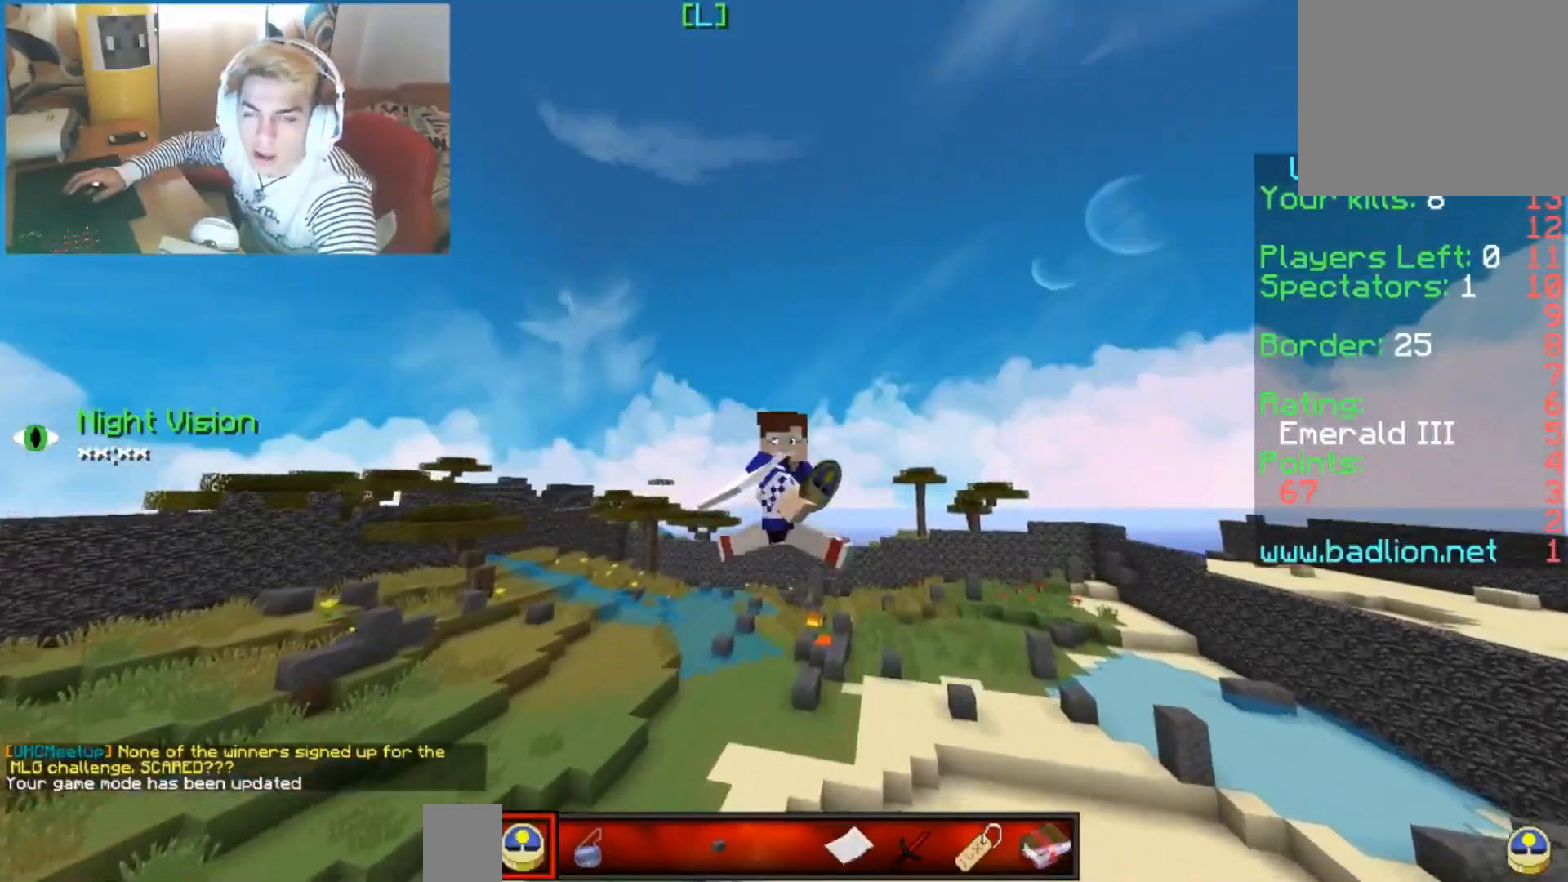
{"keys": ["down", "left"], "events": []}
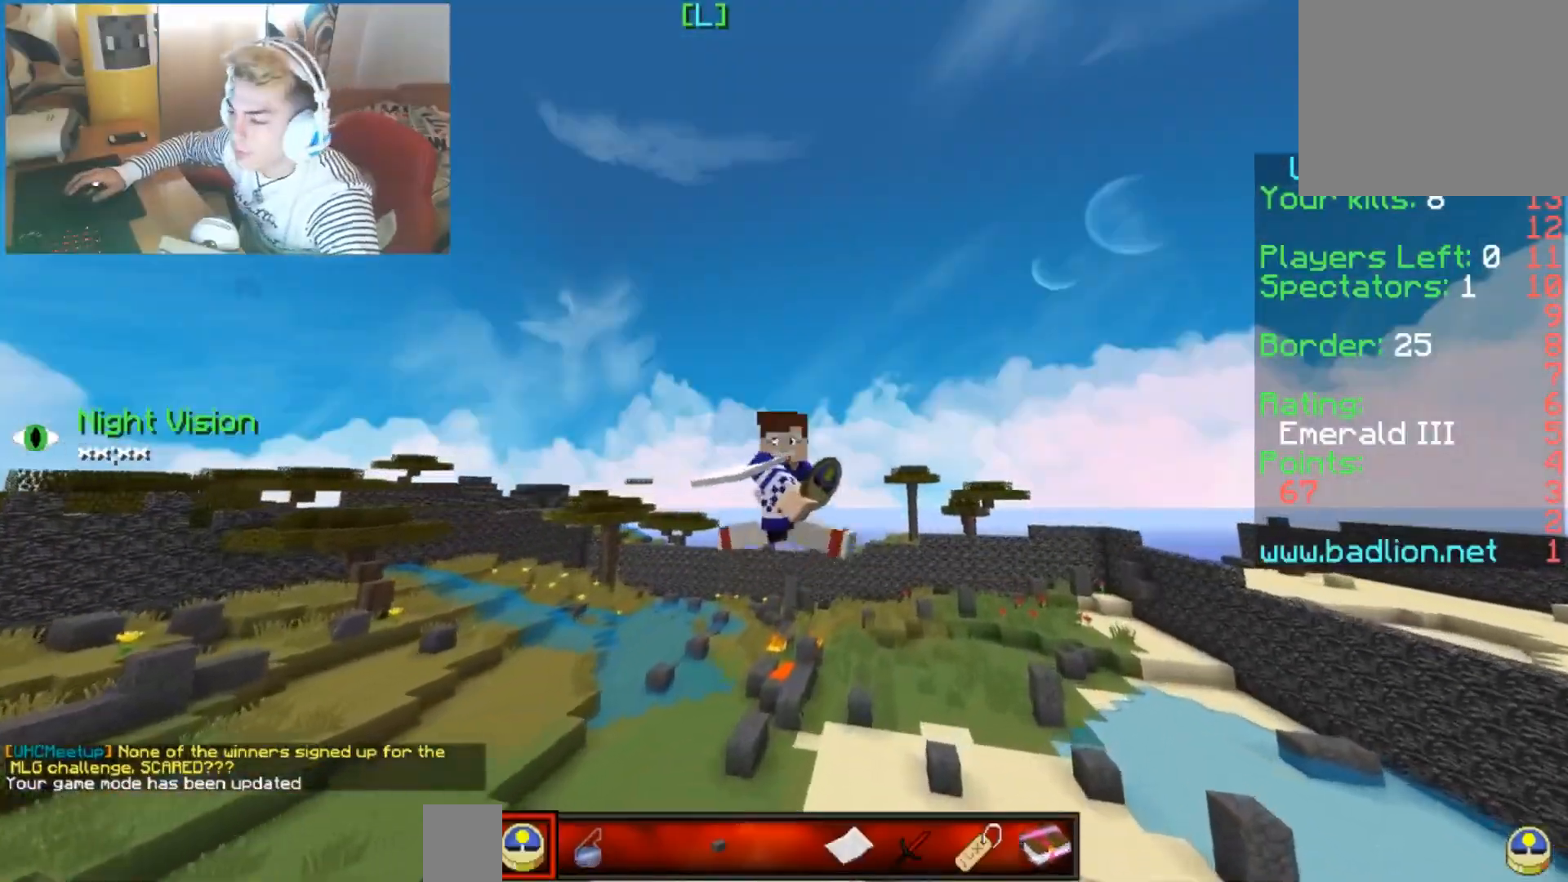
{"keys": ["up"], "events": [[100, "down", "up"], [167, "up", "down"], [284, "left", "up"]]}
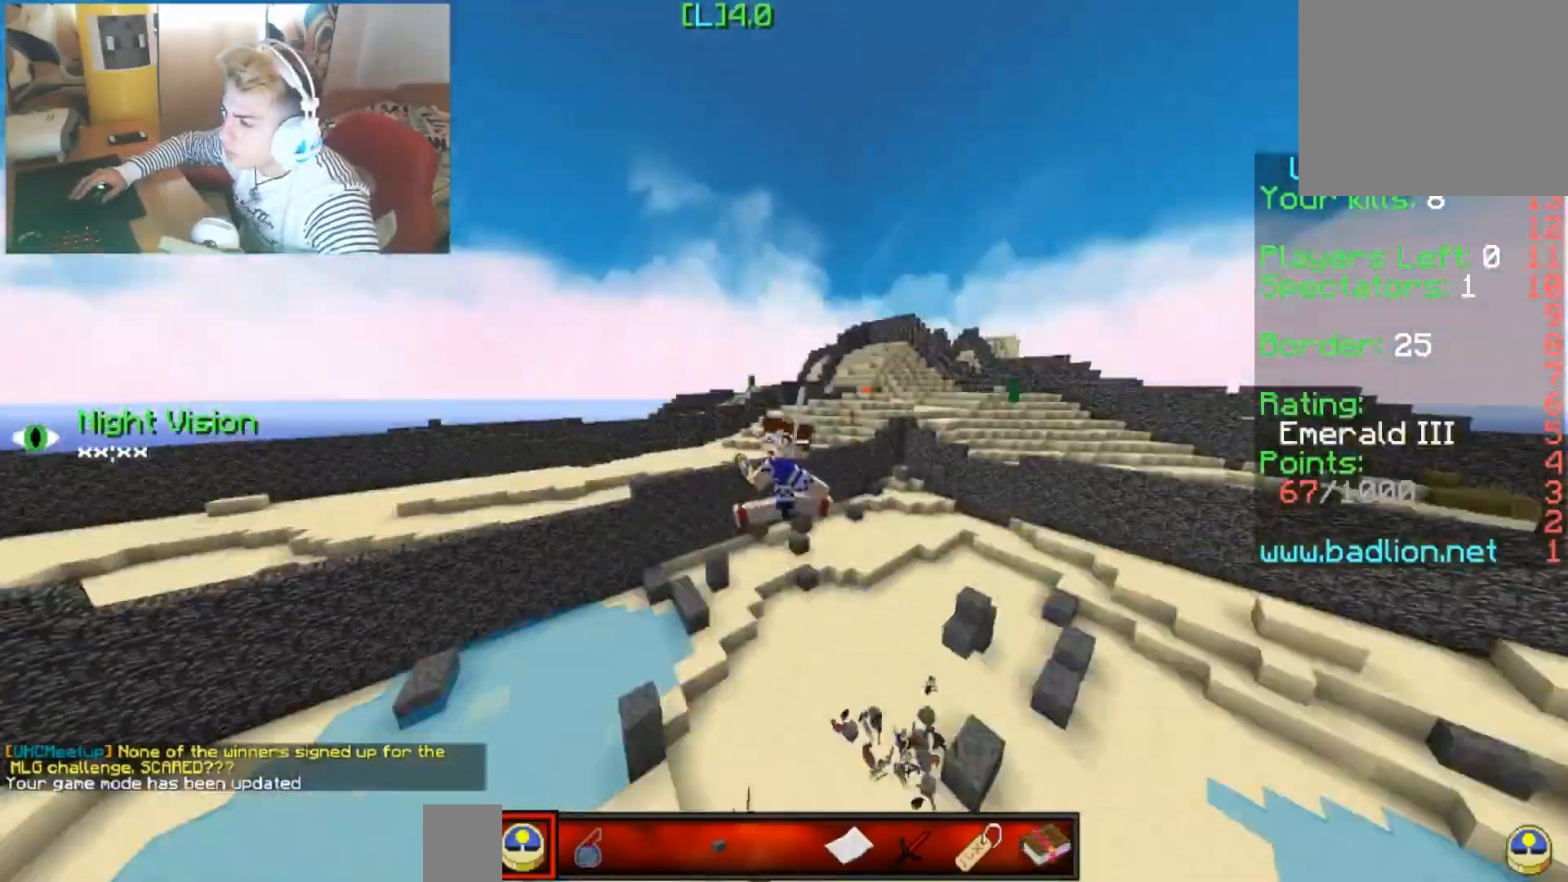
{"keys": ["left", "up"], "events": [[33, "left", "down"], [250, "left", "up"], [417, "left", "down"]]}
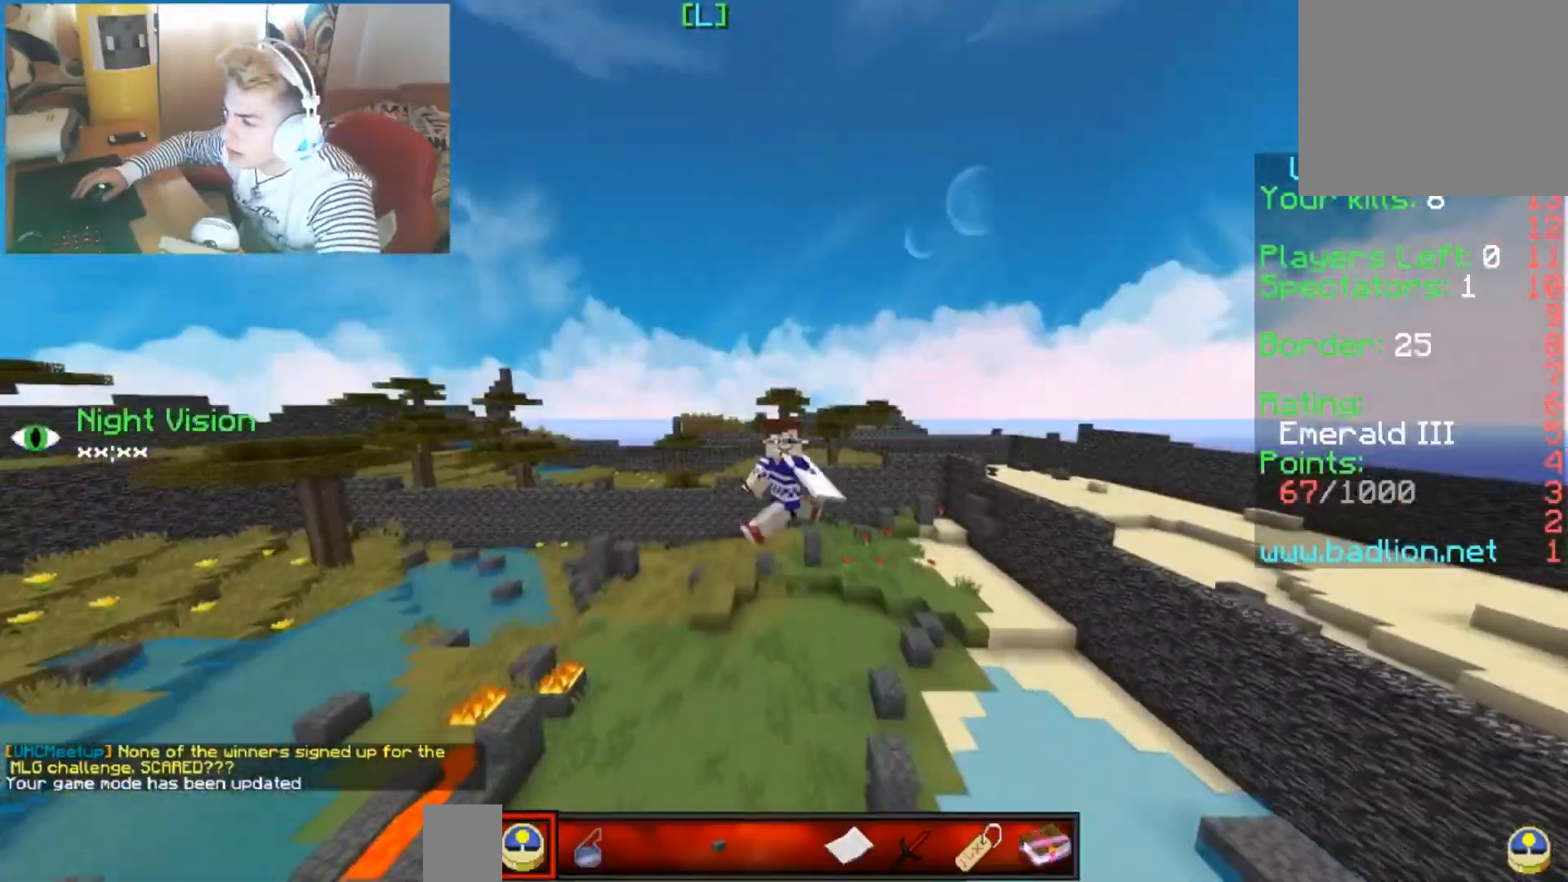
{"keys": ["left", "up"], "events": []}
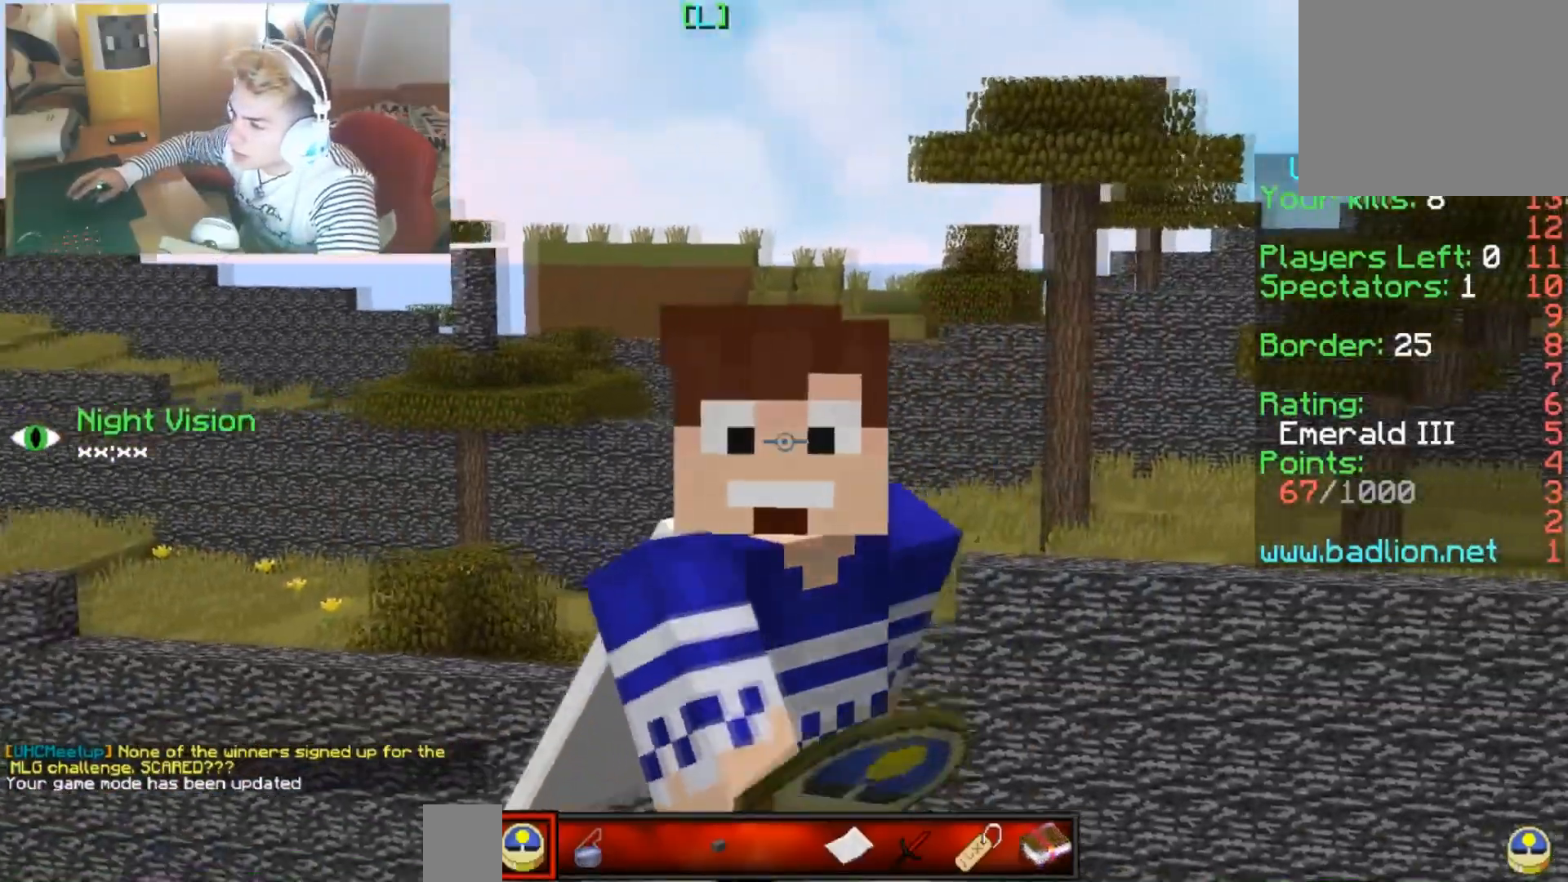
{"keys": ["up"], "events": [[66, "left", "up"]]}
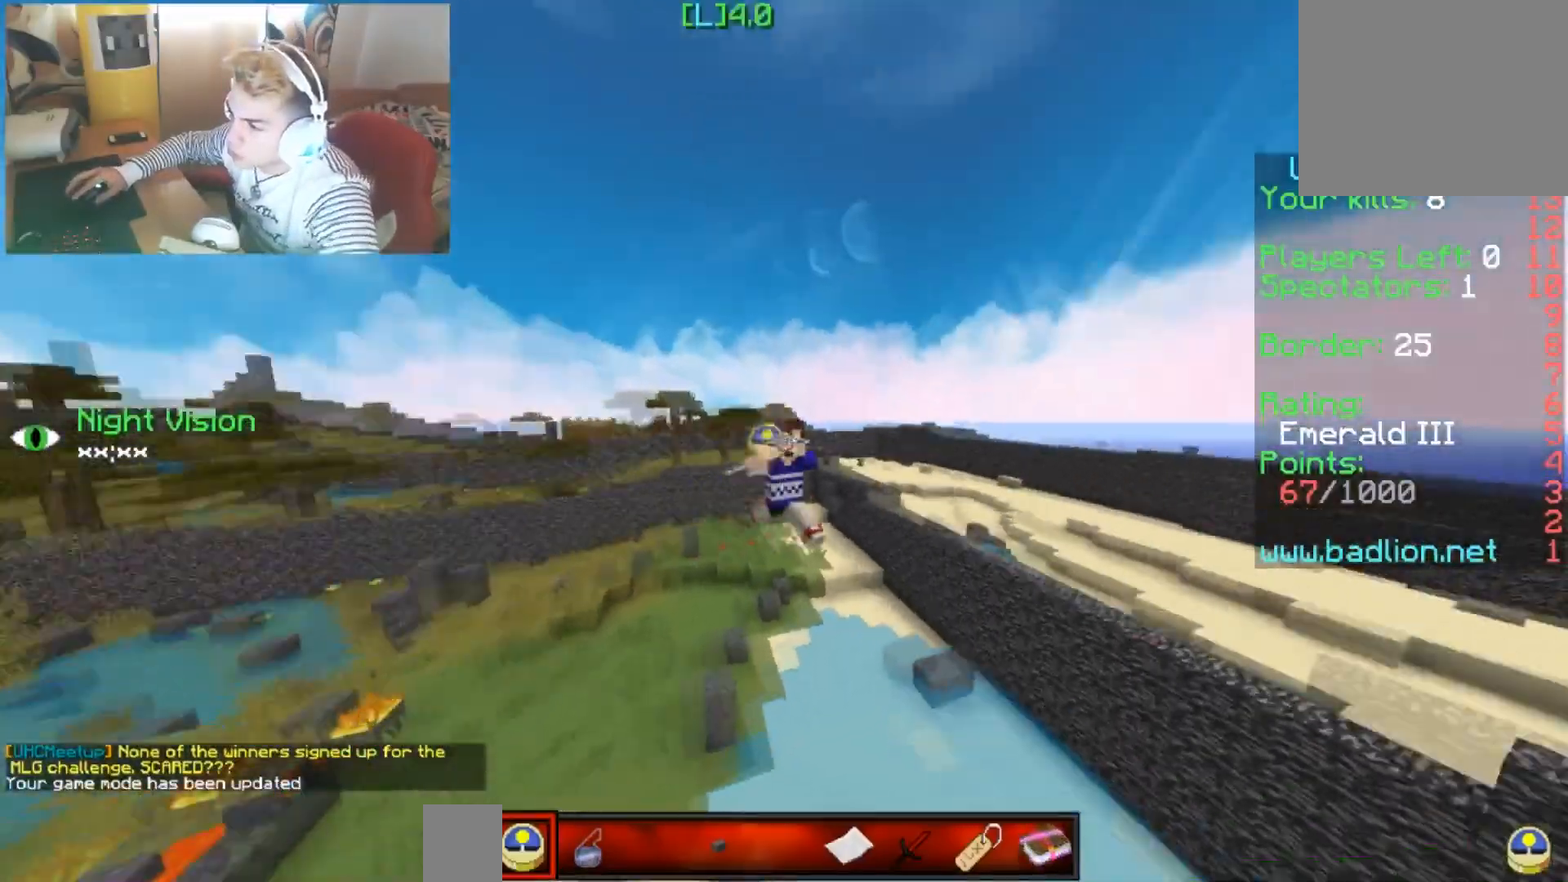
{"keys": ["right", "up"], "events": [[117, "right", "down"]]}
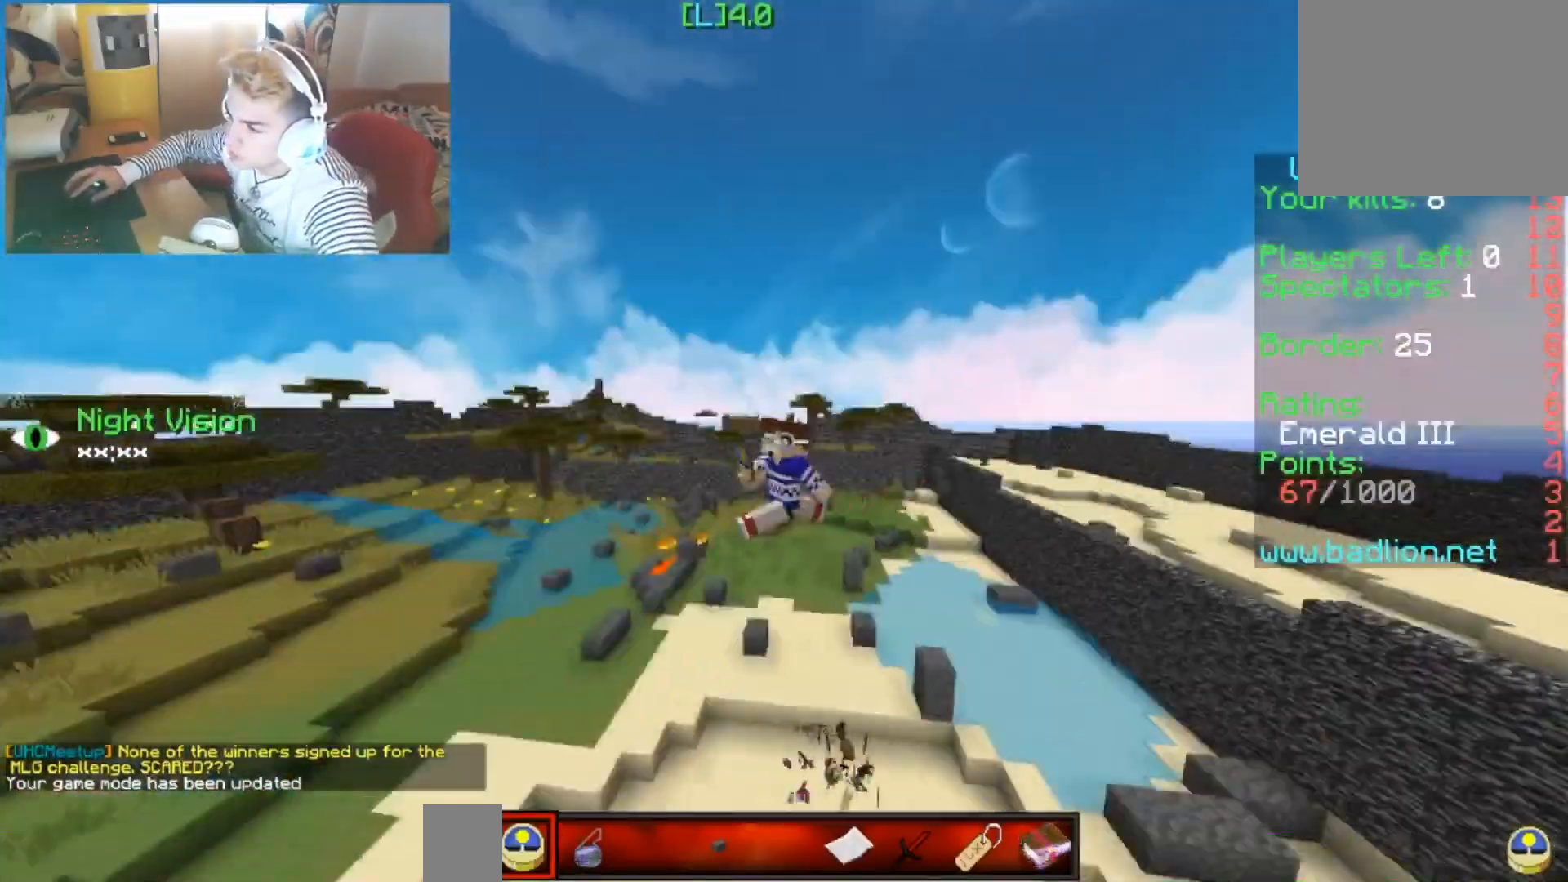
{"keys": ["right", "up"], "events": []}
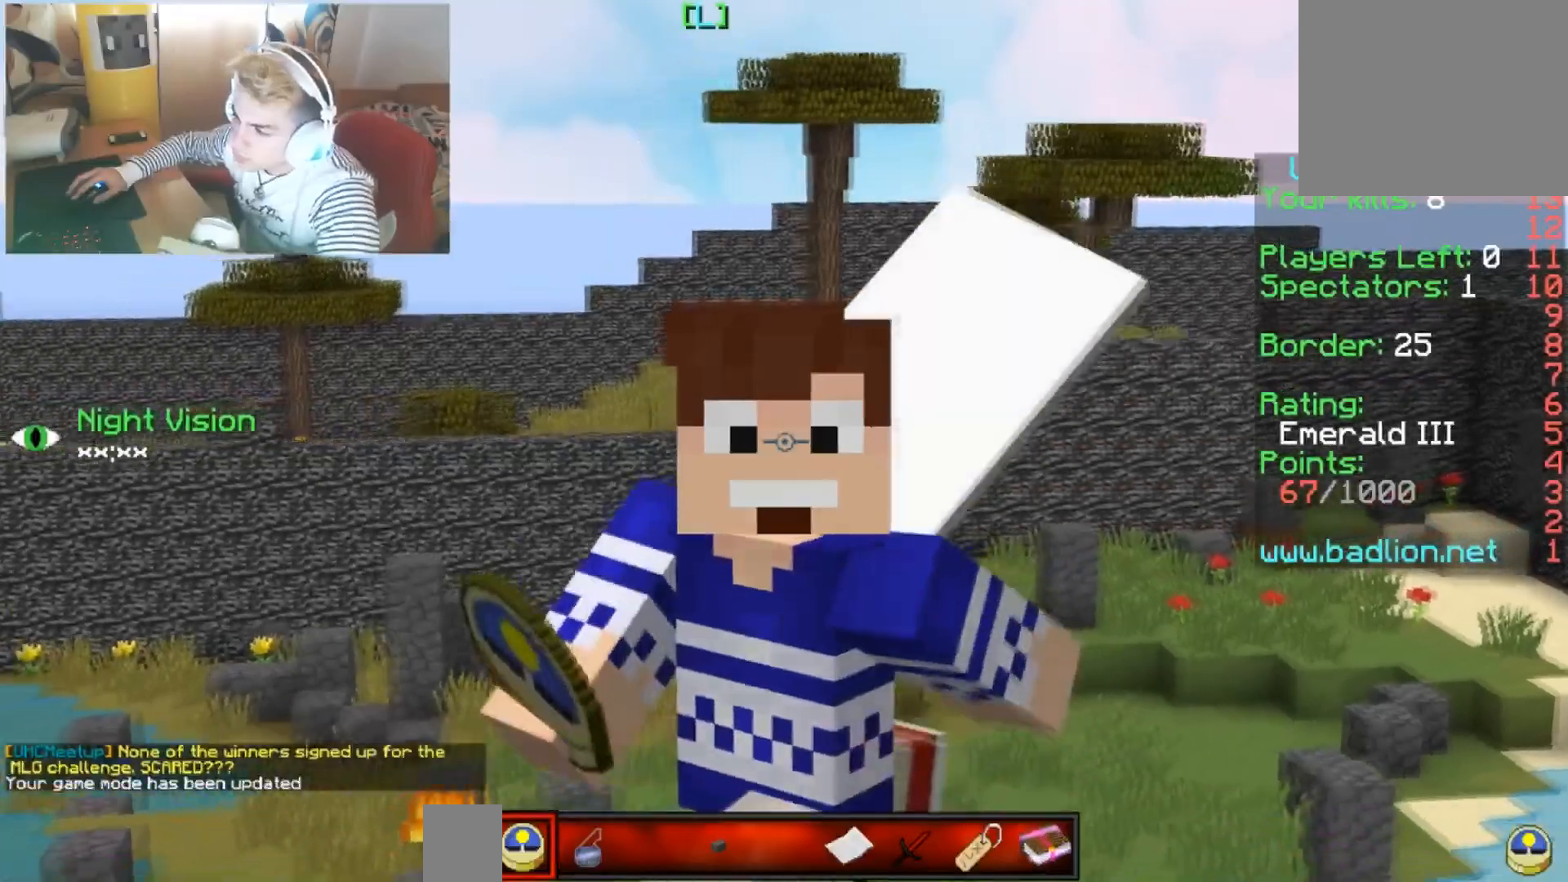
{"keys": [], "events": [[317, "right", "up"], [434, "up", "up"]]}
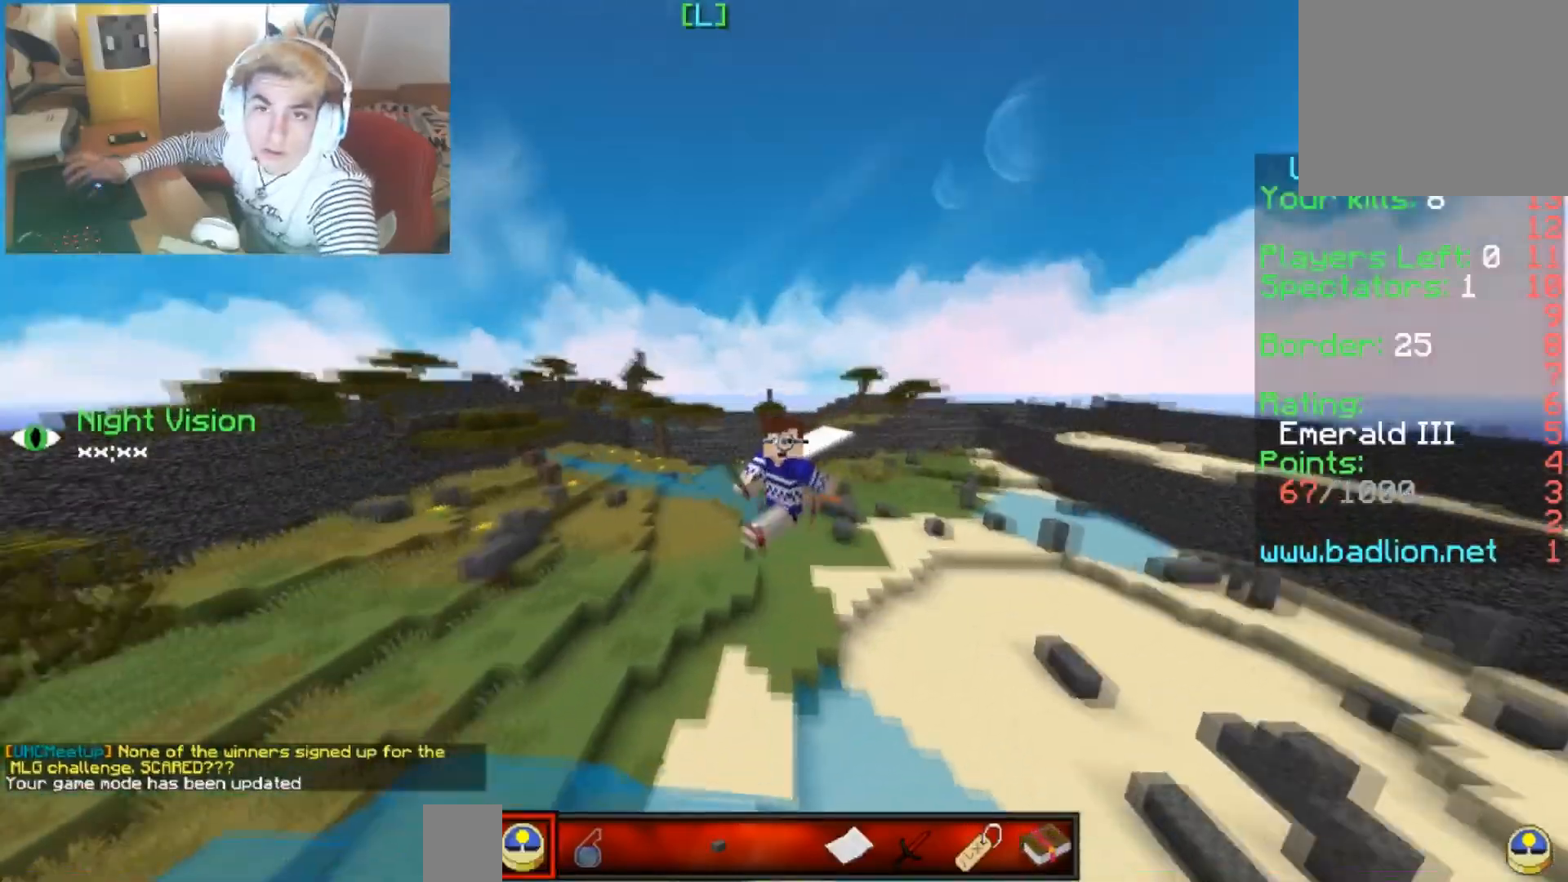
{"keys": ["down"], "events": [[367, "down", "down"]]}
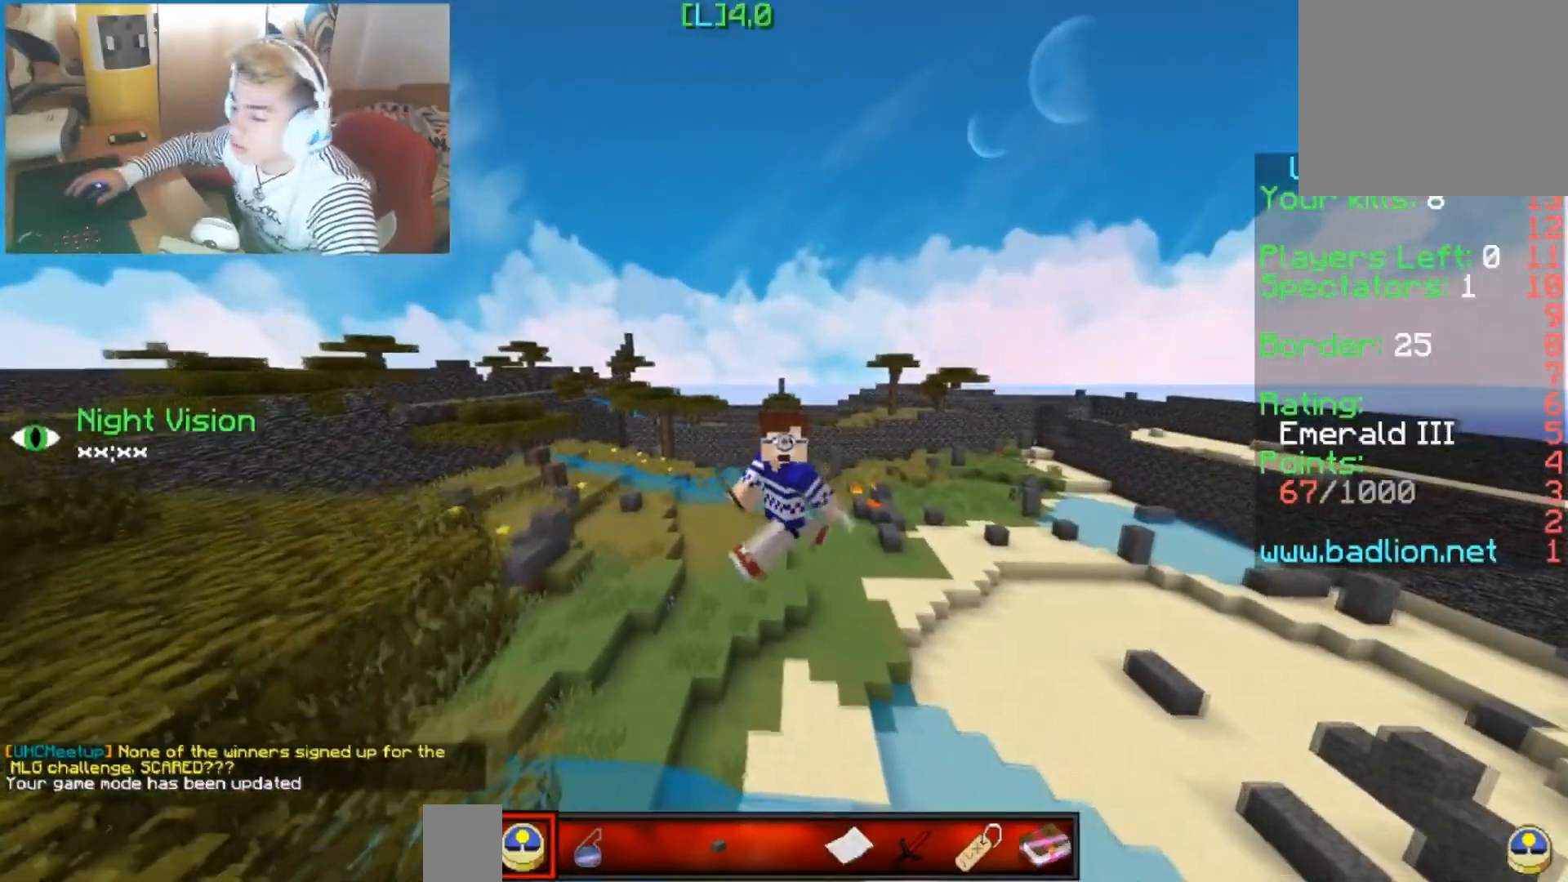
{"keys": ["down", "left"], "events": [[67, "left", "down"]]}
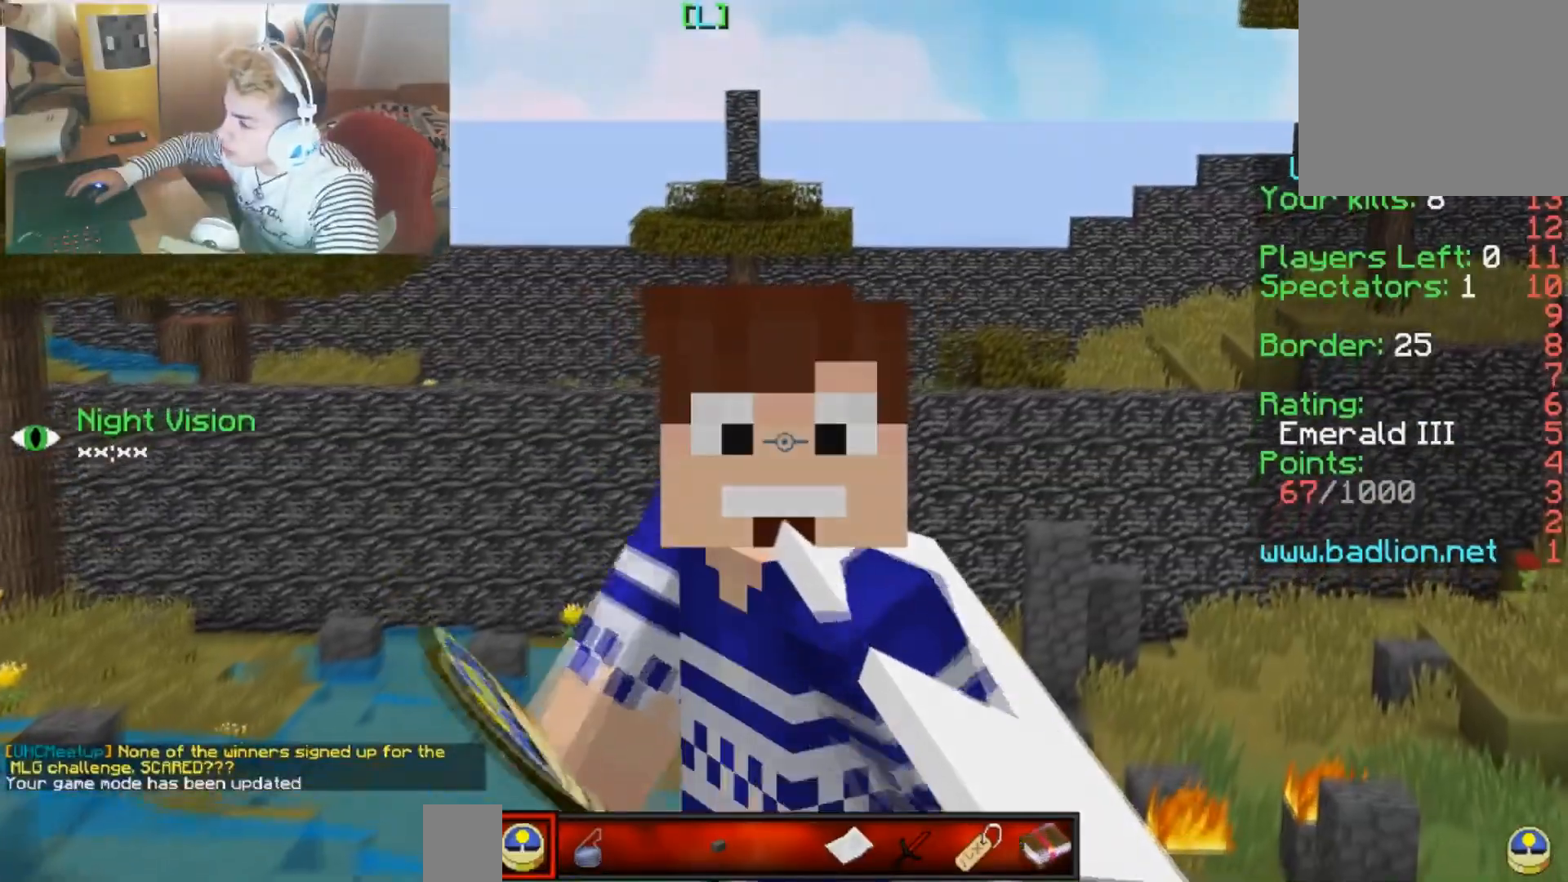
{"keys": ["down", "left"], "events": []}